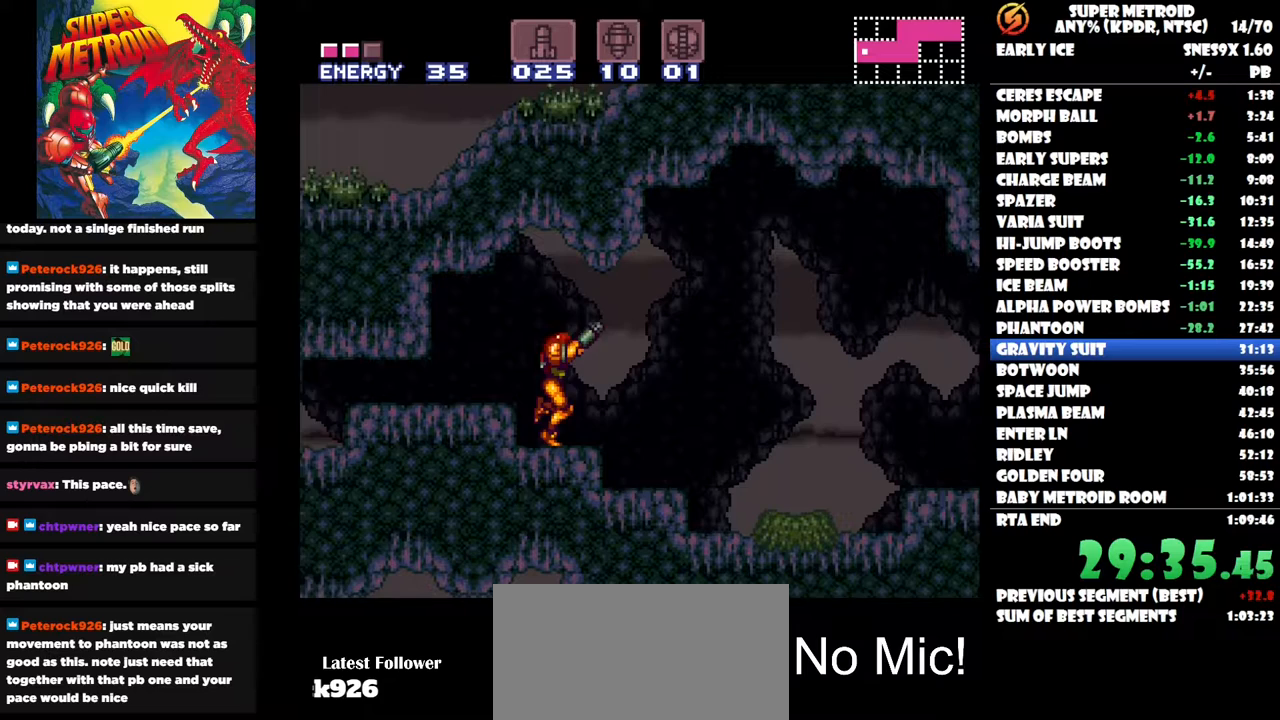
Gameplay with a controller (Nintendo layout); each line is a JSON object with the inputs held at the frame after it. "button_events" lists button changes between this image and that frame as [ms after this image, input, new state], when the widget could be followed in between (sticks are given only as held states). Not read: A B L3 R3 left_stick.
{"buttons": [], "right_stick": "center", "button_events": [[300, "Y", "down"], [350, "Y", "up"], [417, "Y", "down"], [500, "DPAD_RIGHT", "up"], [500, "Y", "up"]]}
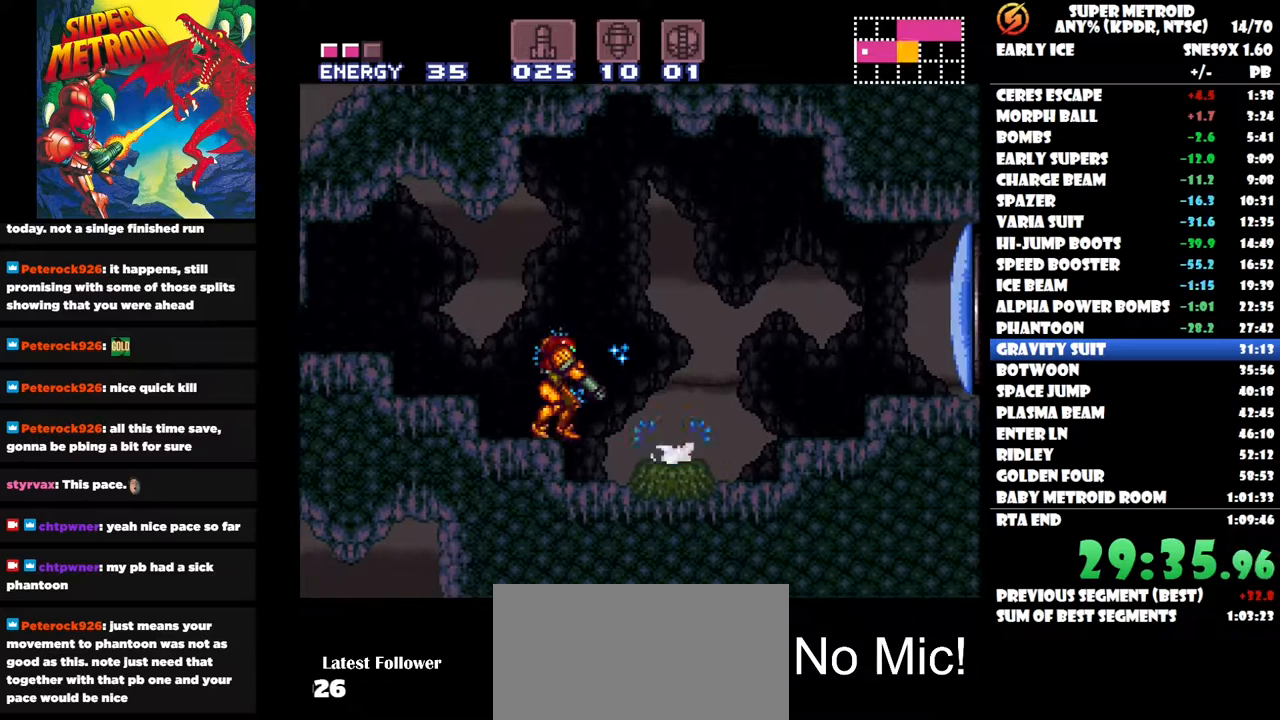
{"buttons": ["DPAD_RIGHT"], "right_stick": "center", "button_events": [[50, "Y", "down"], [150, "Y", "up"], [200, "Y", "down"], [267, "DPAD_RIGHT", "down"], [300, "Y", "up"]]}
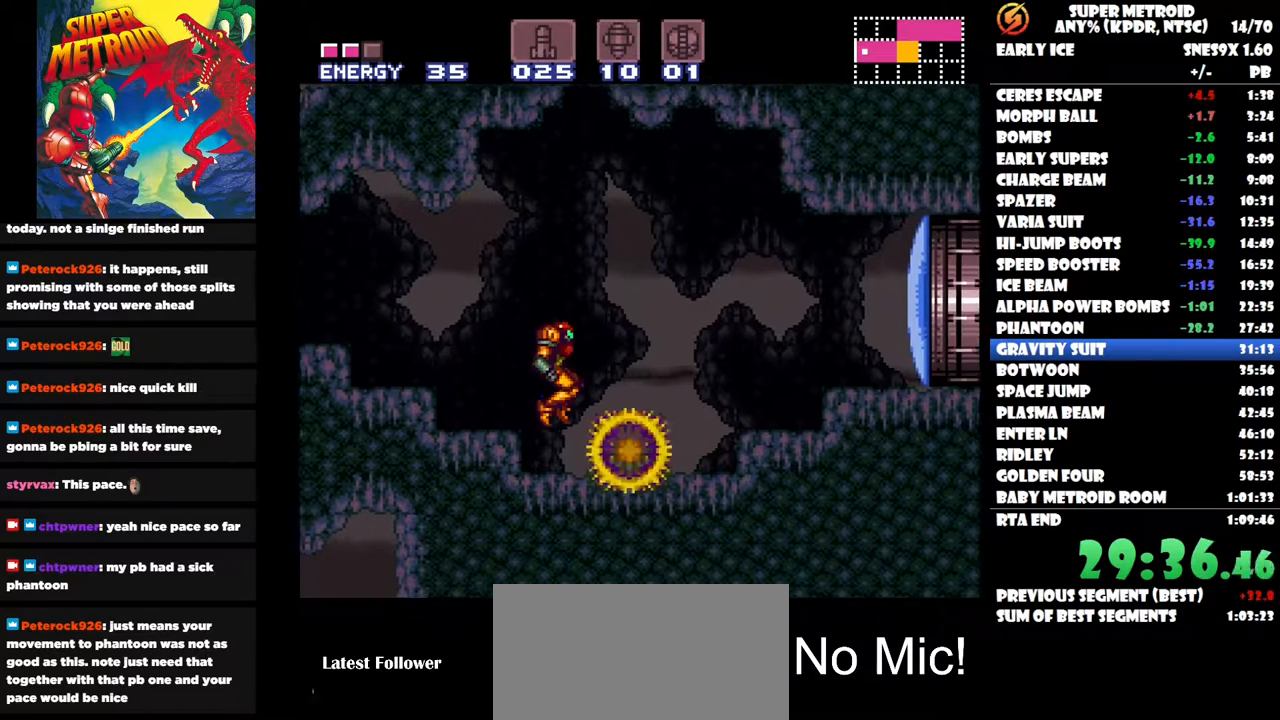
{"buttons": ["DPAD_RIGHT"], "right_stick": "center", "button_events": []}
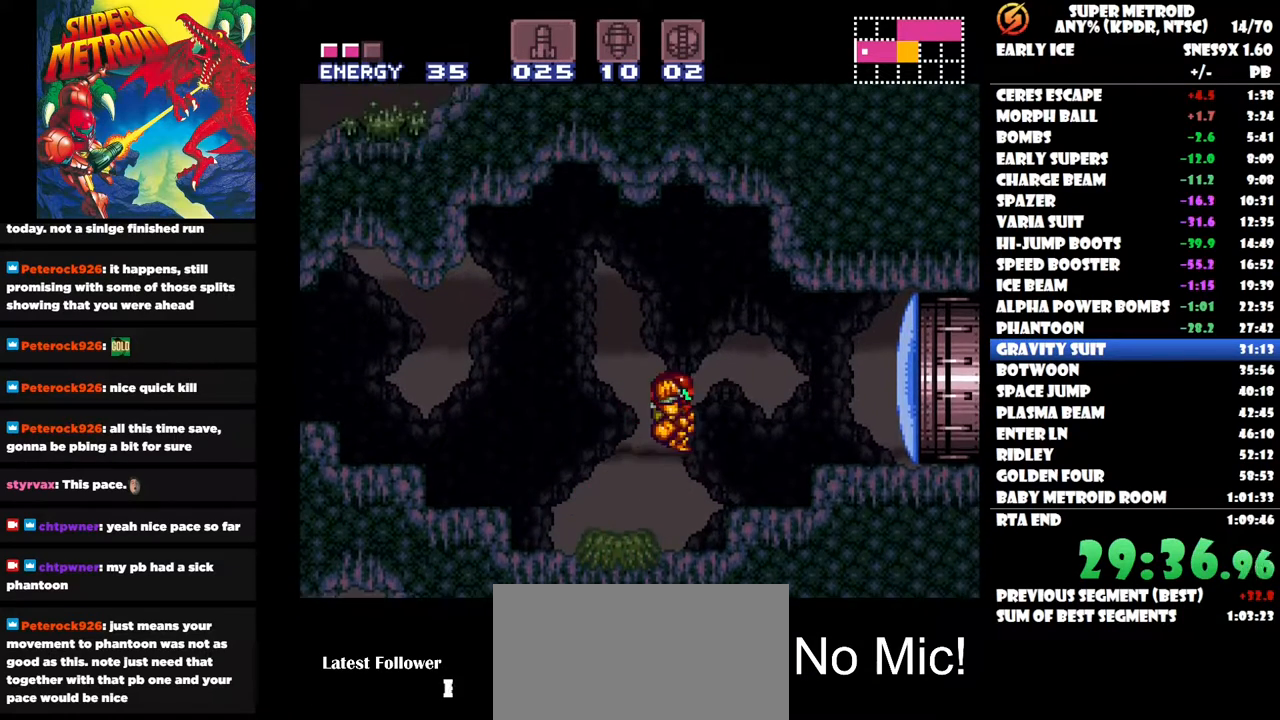
{"buttons": ["DPAD_RIGHT"], "right_stick": "center", "button_events": []}
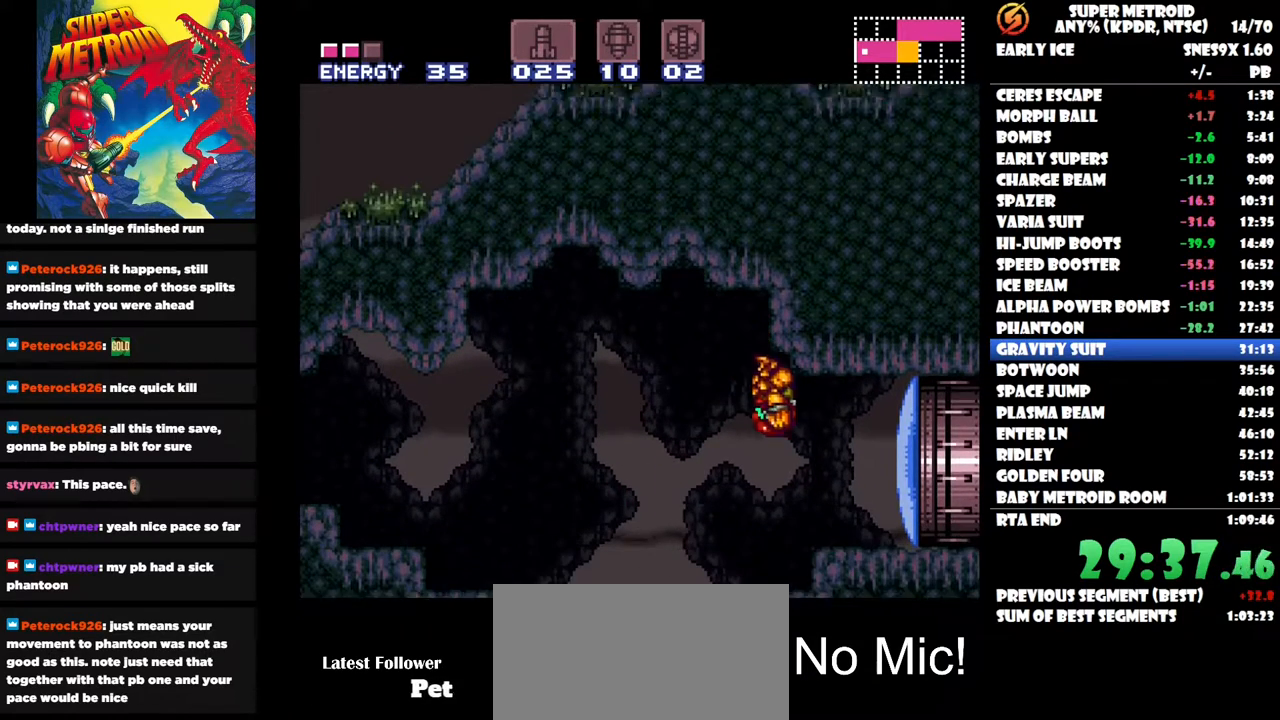
{"buttons": ["DPAD_RIGHT"], "right_stick": "center", "button_events": [[100, "Y", "down"], [217, "Y", "up"]]}
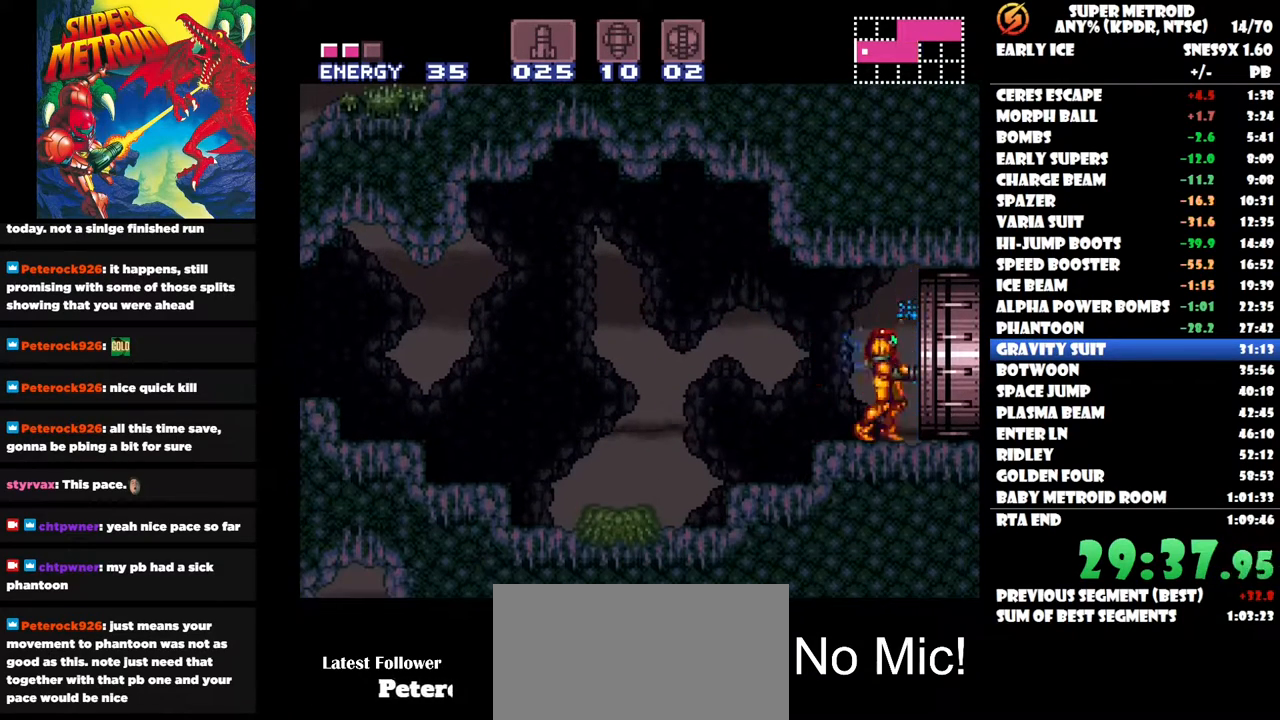
{"buttons": ["DPAD_RIGHT"], "right_stick": "center", "button_events": []}
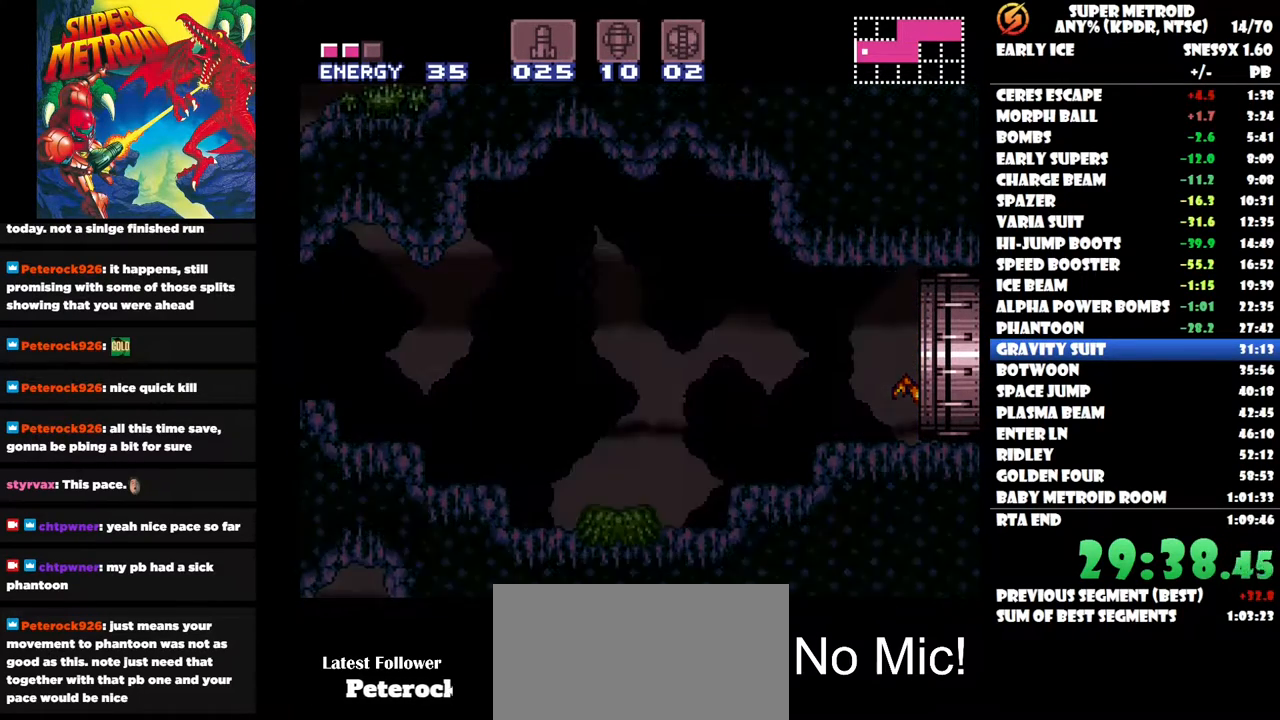
{"buttons": ["DPAD_RIGHT"], "right_stick": "center", "button_events": []}
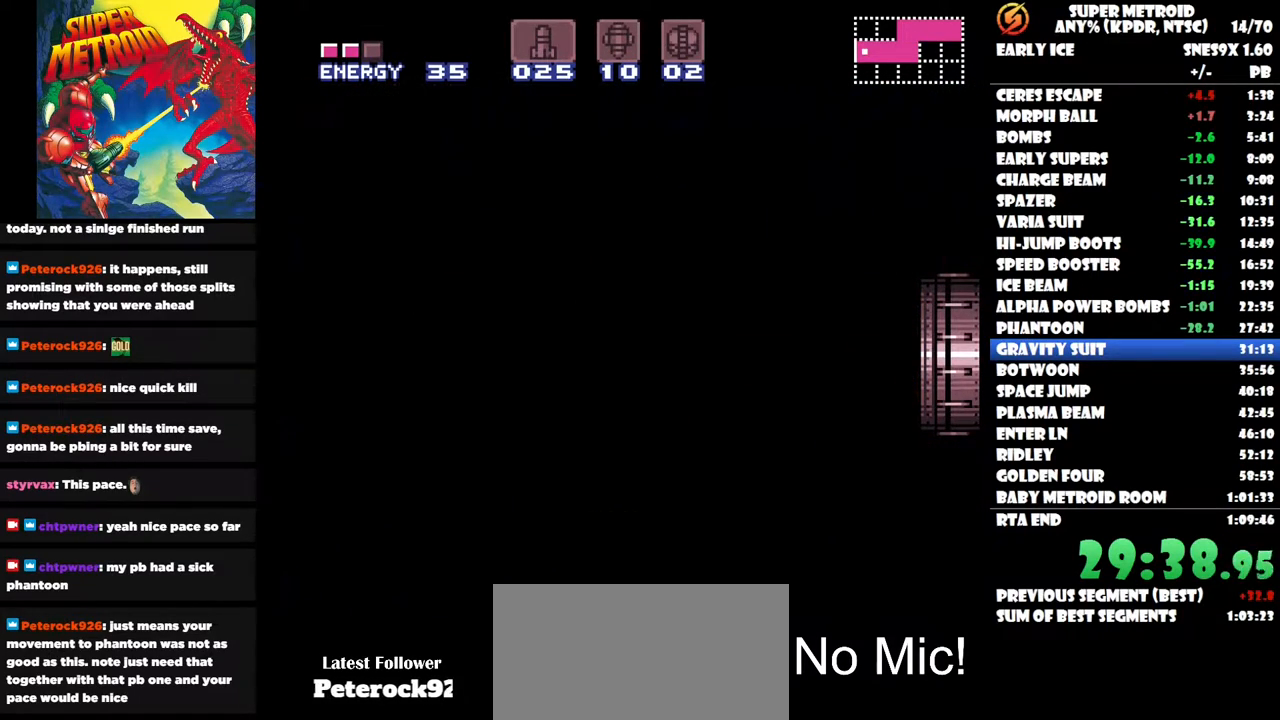
{"buttons": ["DPAD_RIGHT"], "right_stick": "center", "button_events": []}
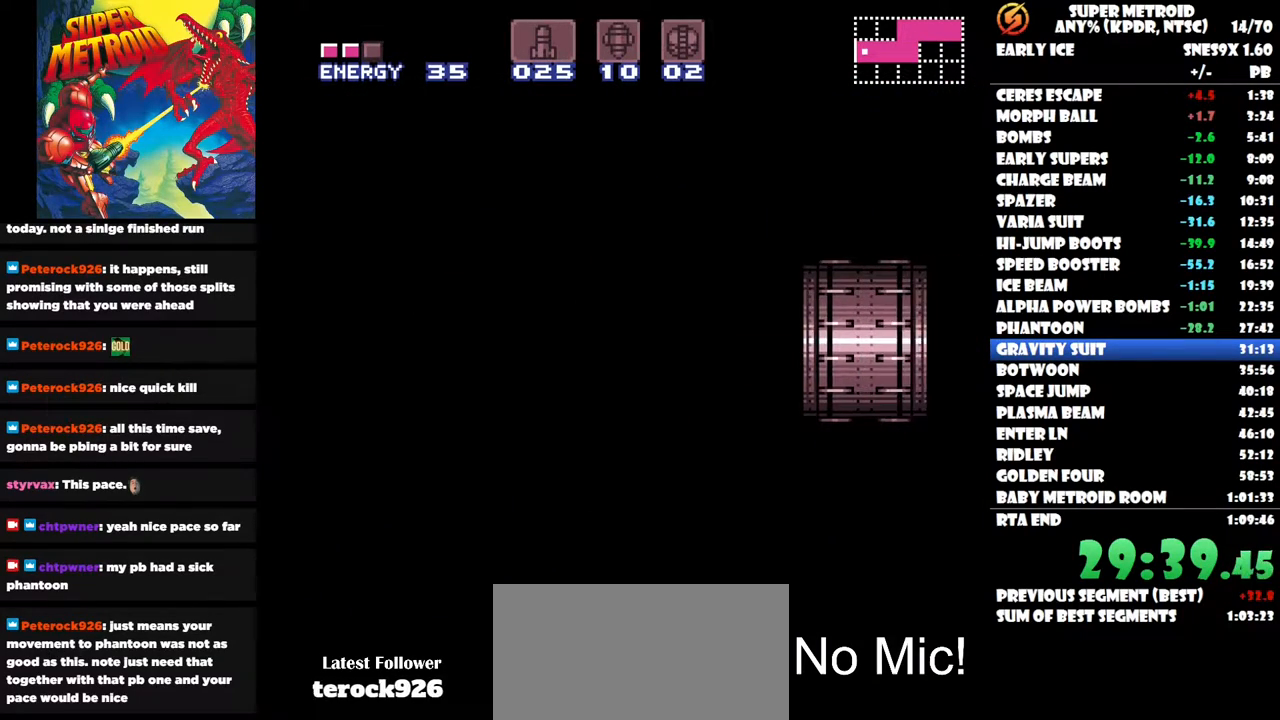
{"buttons": ["DPAD_RIGHT"], "right_stick": "center", "button_events": []}
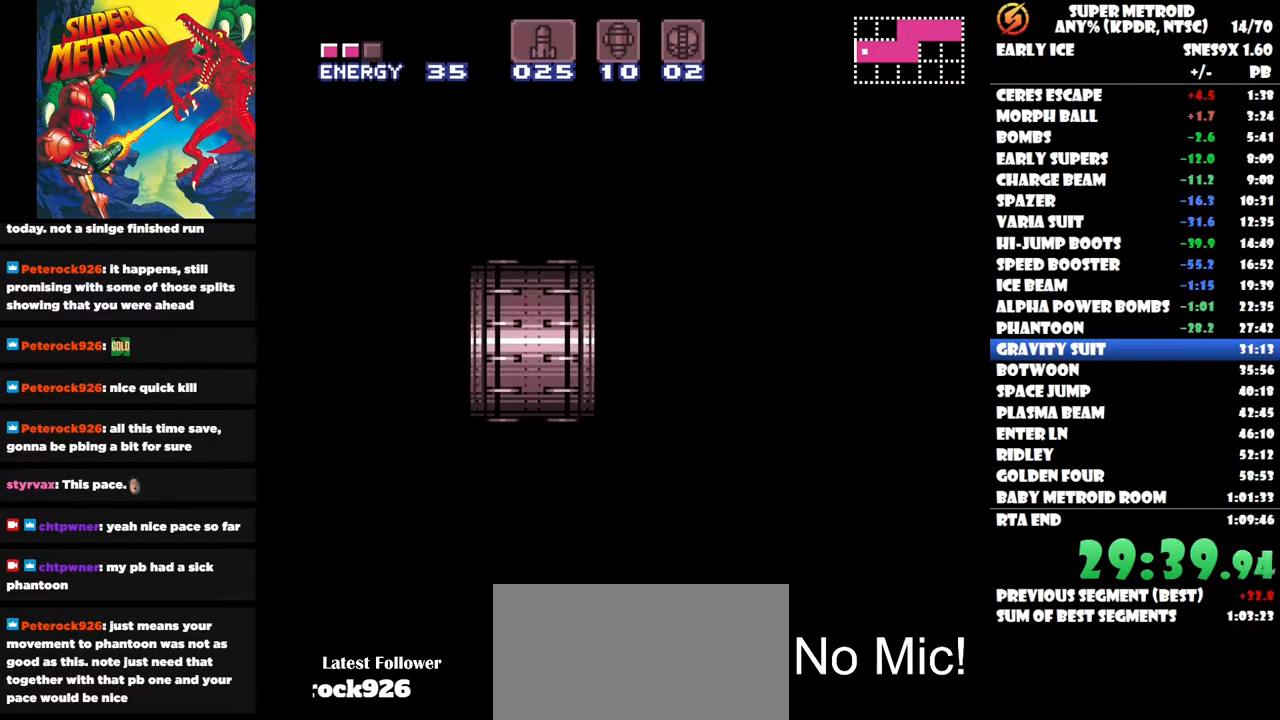
{"buttons": ["DPAD_RIGHT"], "right_stick": "center", "button_events": []}
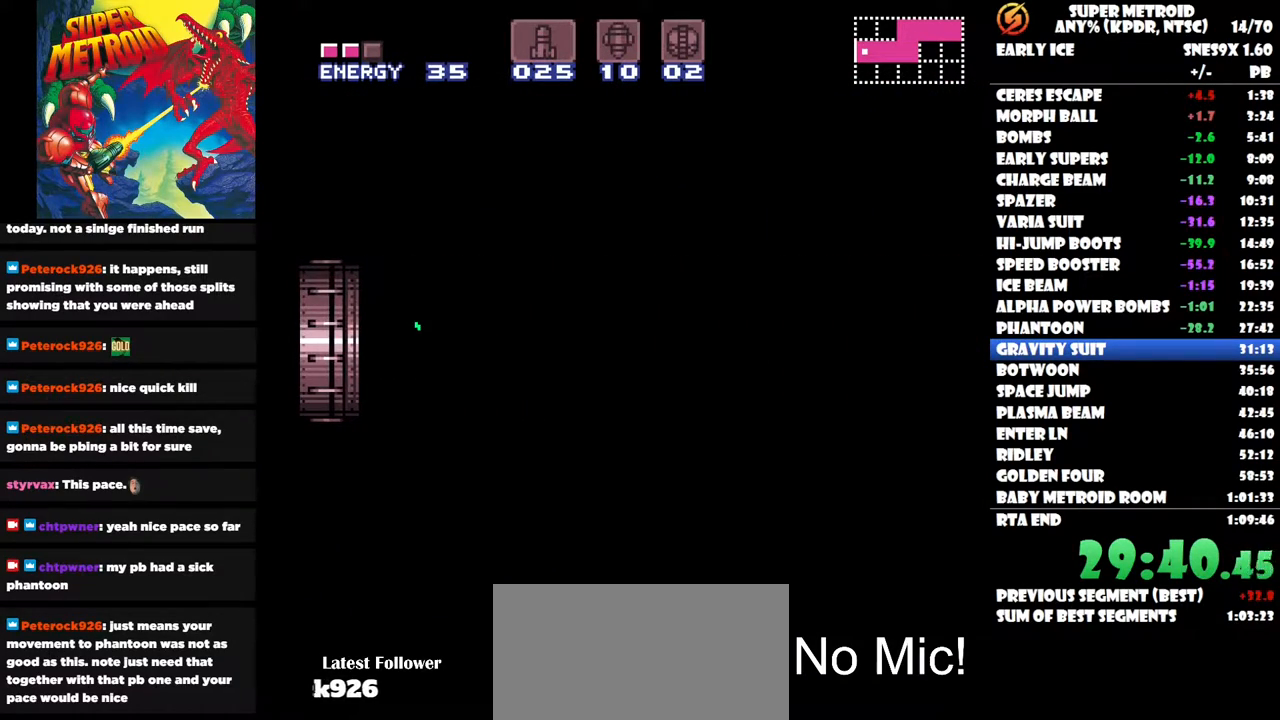
{"buttons": ["DPAD_RIGHT"], "right_stick": "center", "button_events": []}
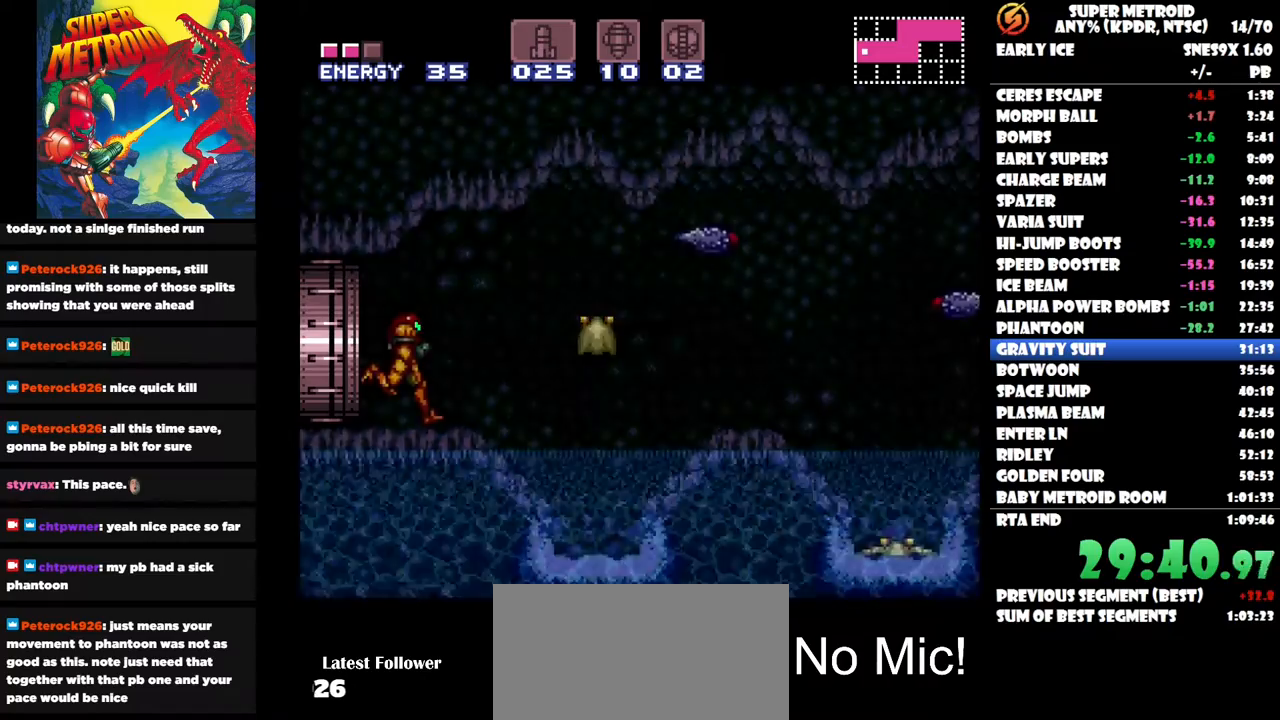
{"buttons": [], "right_stick": "center", "button_events": [[100, "DPAD_RIGHT", "up"], [267, "Y", "down"], [350, "Y", "up"], [417, "Y", "down"], [500, "Y", "up"]]}
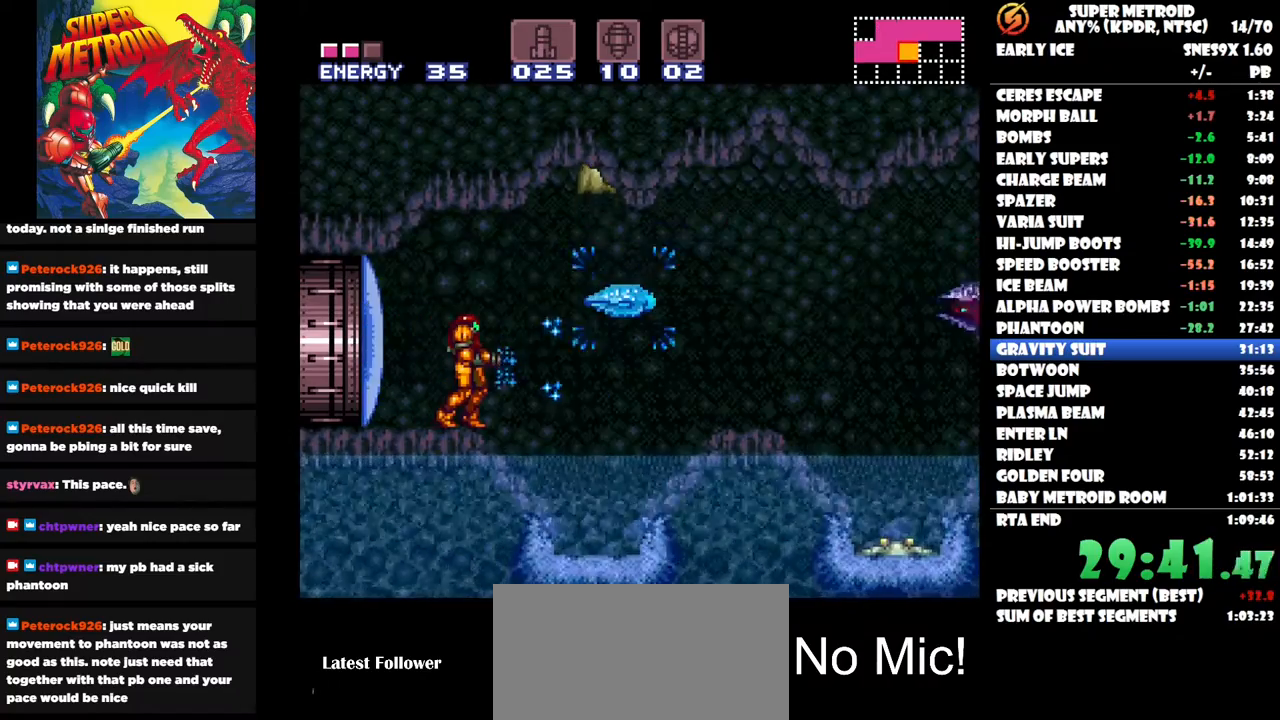
{"buttons": [], "right_stick": "center", "button_events": [[50, "Y", "down"], [117, "Y", "up"], [200, "Y", "down"], [300, "Y", "up"], [350, "Y", "down"], [400, "Y", "up"]]}
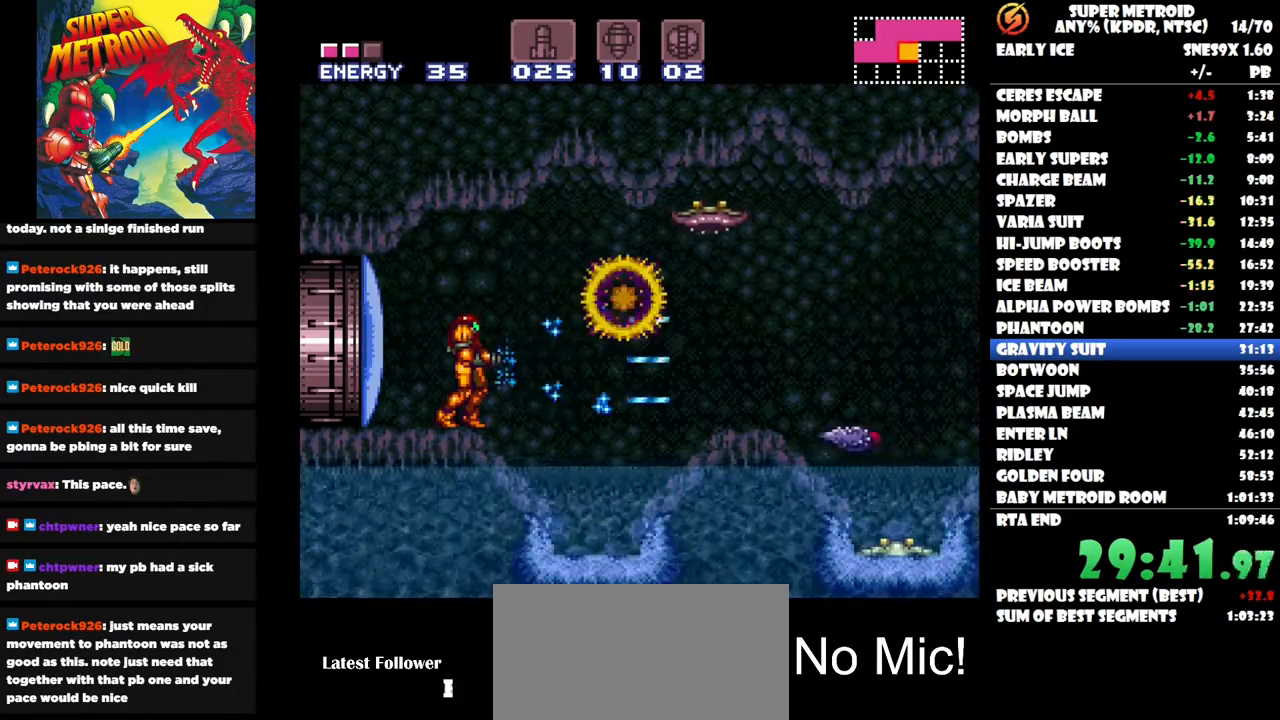
{"buttons": ["Y"], "right_stick": "center", "button_events": [[150, "Y", "down"], [217, "Y", "up"], [267, "Y", "down"], [367, "Y", "up"], [417, "Y", "down"]]}
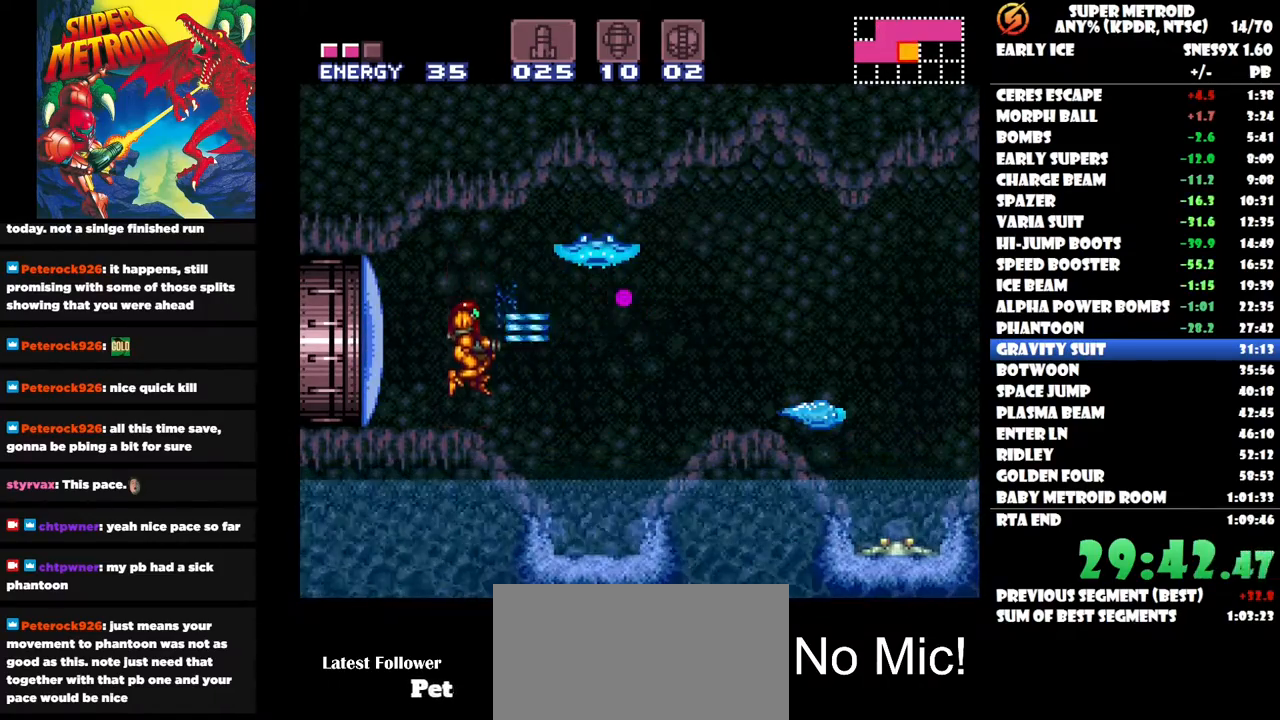
{"buttons": [], "right_stick": "center", "button_events": [[17, "Y", "up"], [67, "Y", "down"], [200, "Y", "up"]]}
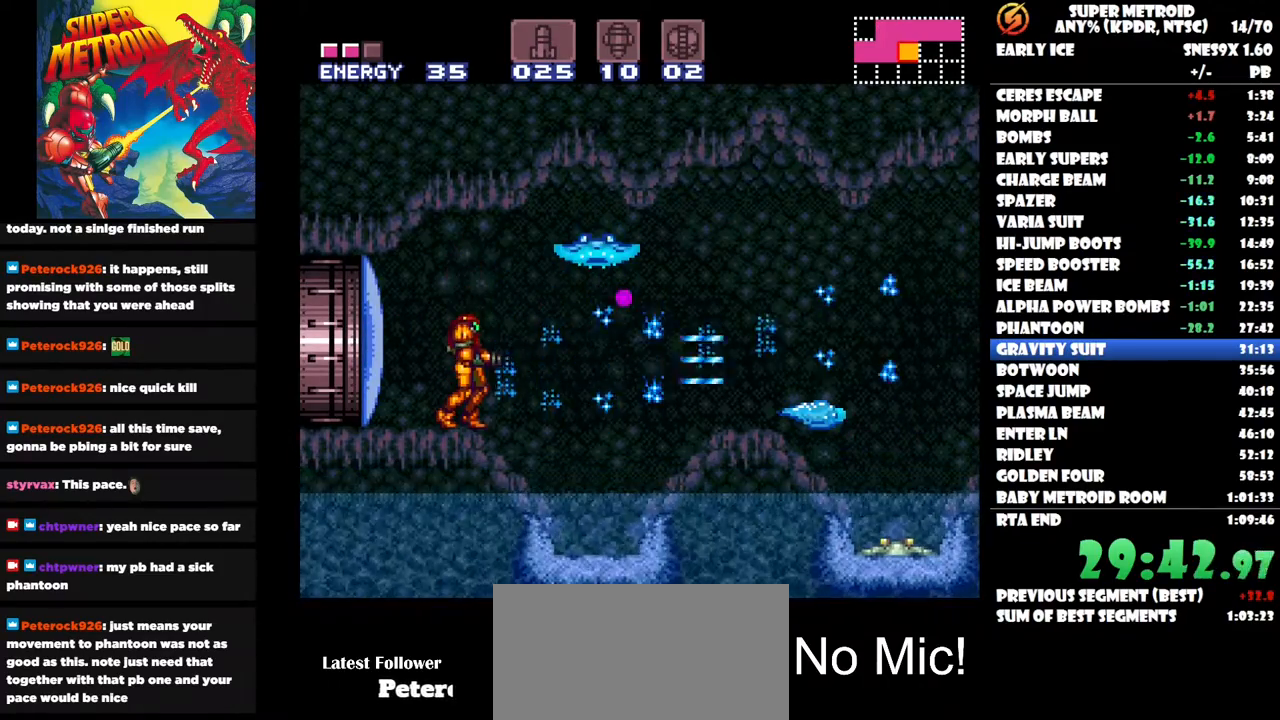
{"buttons": [], "right_stick": "center", "button_events": [[167, "Y", "down"], [300, "Y", "up"], [350, "Y", "down"], [450, "Y", "up"]]}
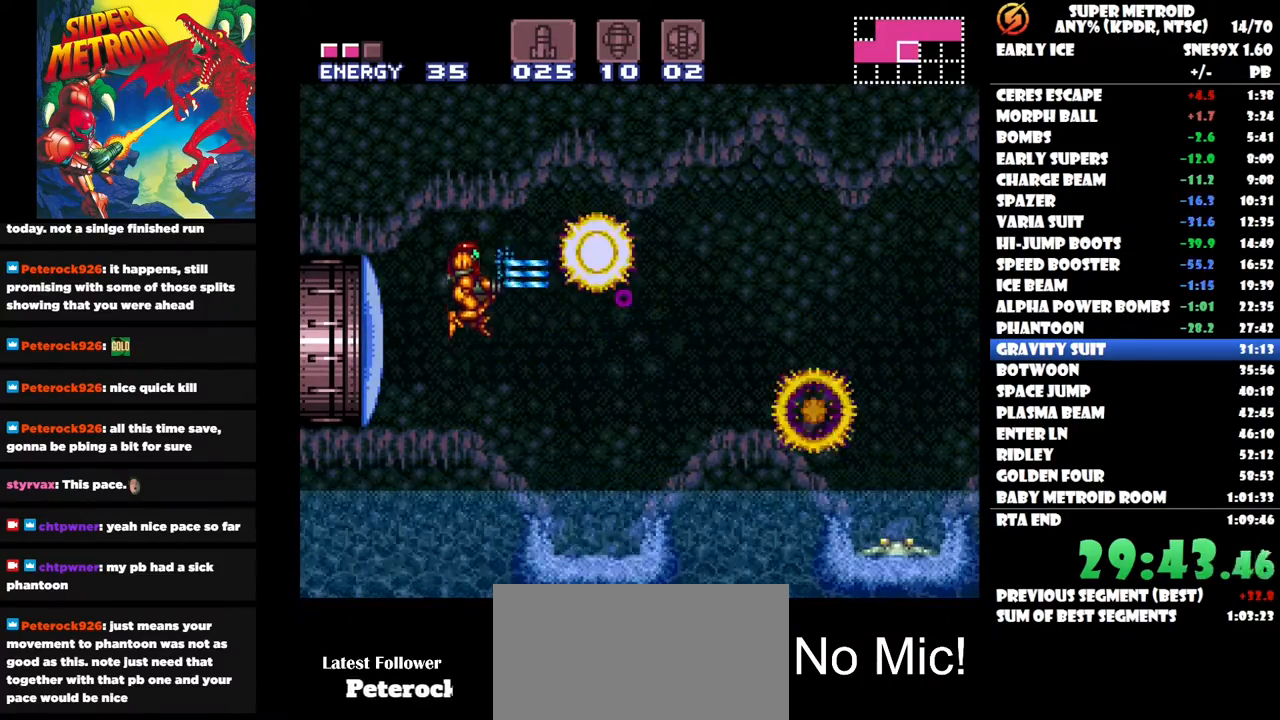
{"buttons": ["DPAD_RIGHT"], "right_stick": "center", "button_events": [[167, "DPAD_RIGHT", "down"]]}
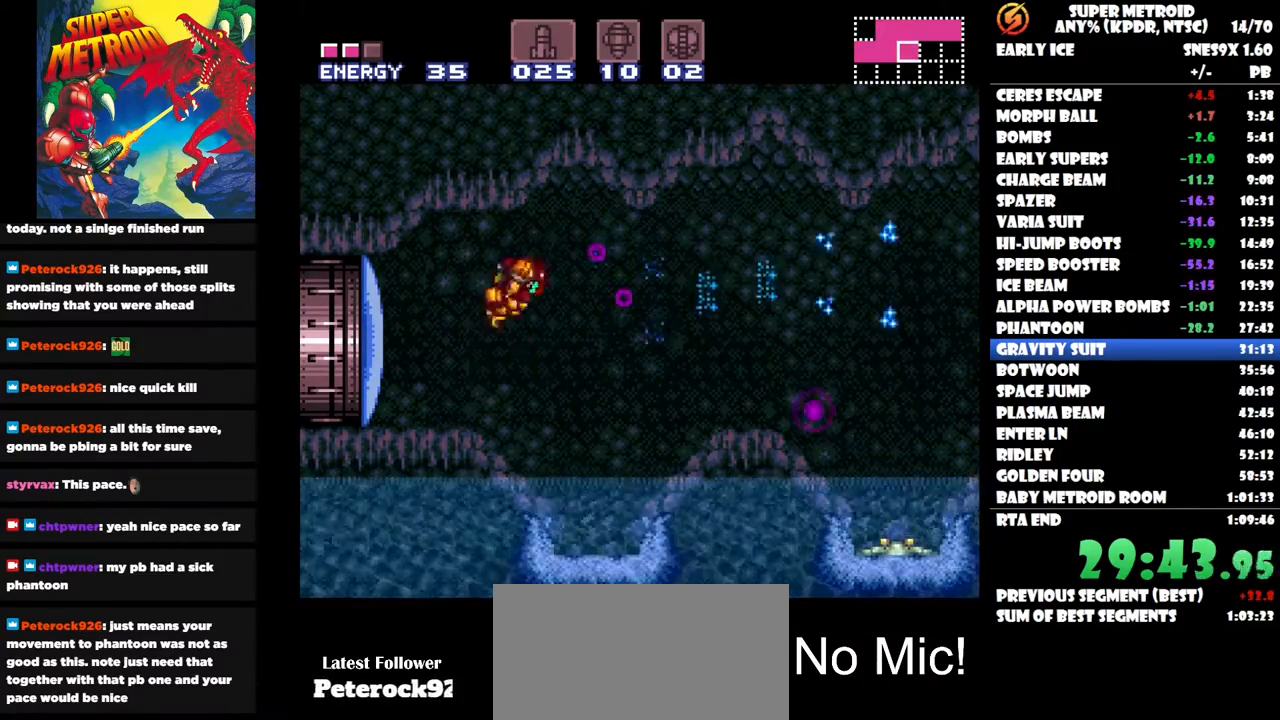
{"buttons": ["DPAD_RIGHT"], "right_stick": "center", "button_events": [[417, "Y", "down"], [500, "Y", "up"]]}
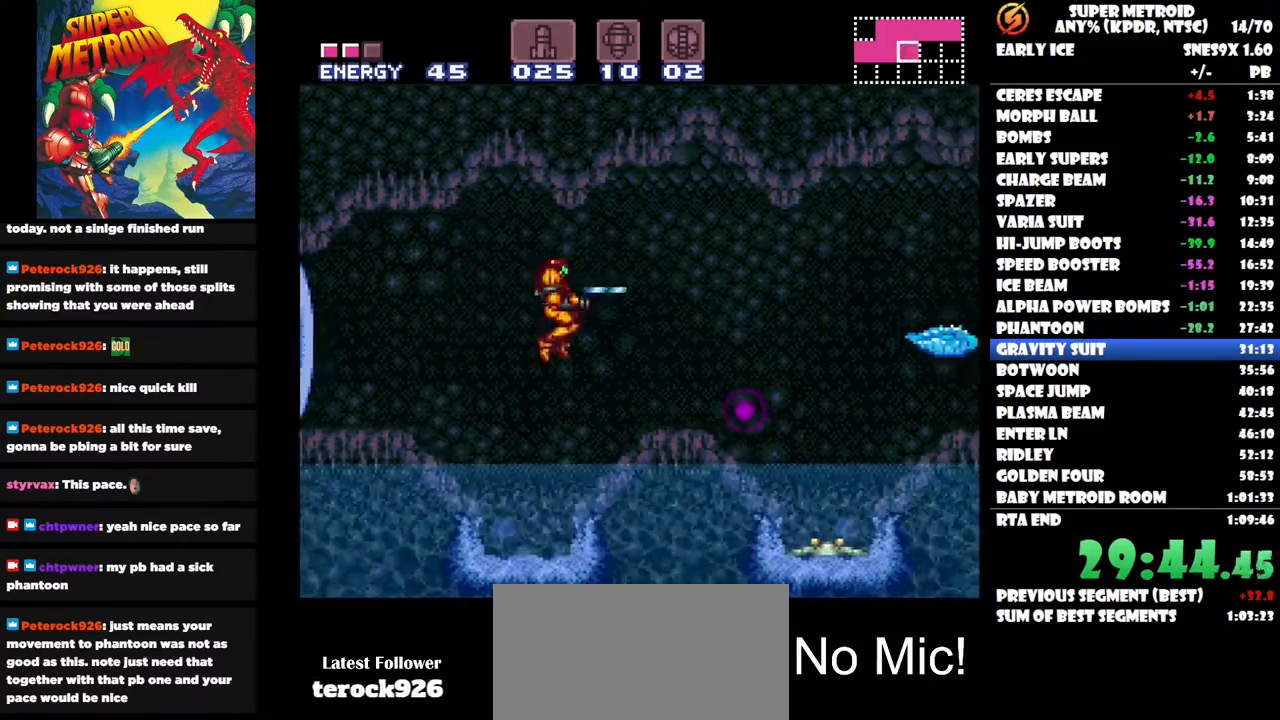
{"buttons": ["DPAD_RIGHT"], "right_stick": "center", "button_events": [[67, "Y", "down"], [150, "Y", "up"], [200, "Y", "down"], [467, "Y", "up"]]}
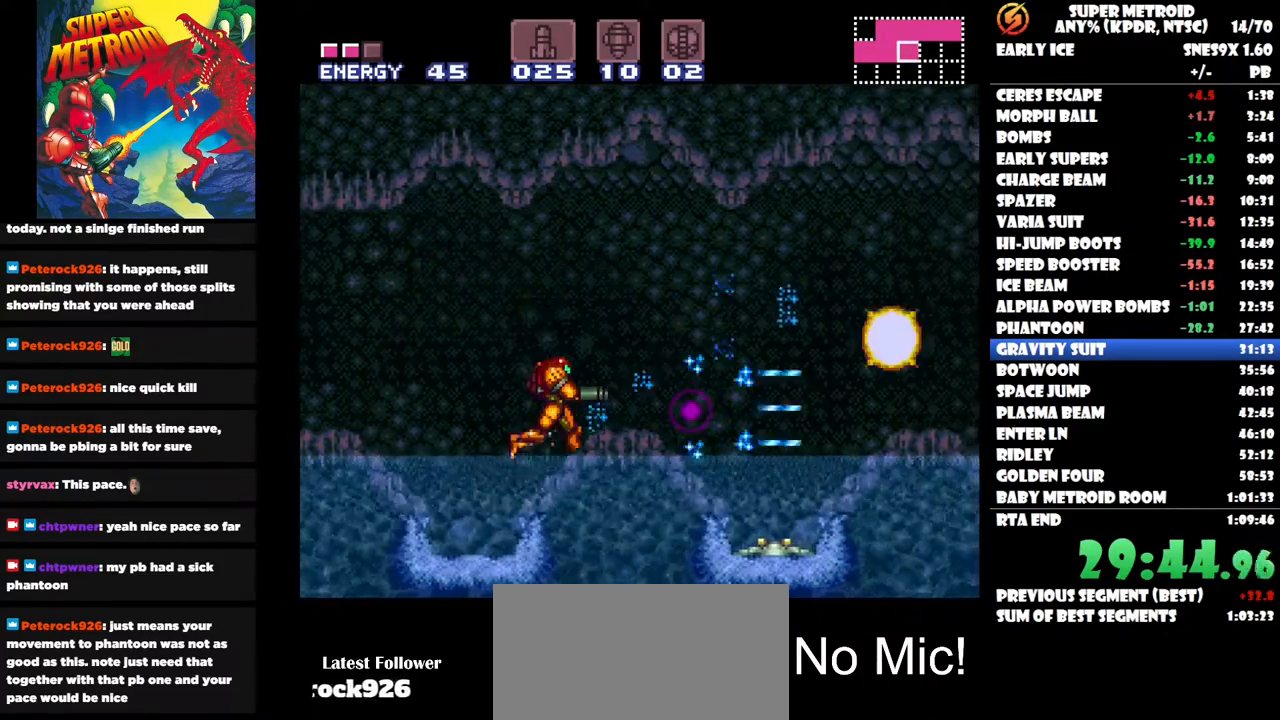
{"buttons": ["DPAD_RIGHT"], "right_stick": "center", "button_events": [[50, "Y", "down"], [117, "Y", "up"], [217, "Y", "down"], [300, "Y", "up"]]}
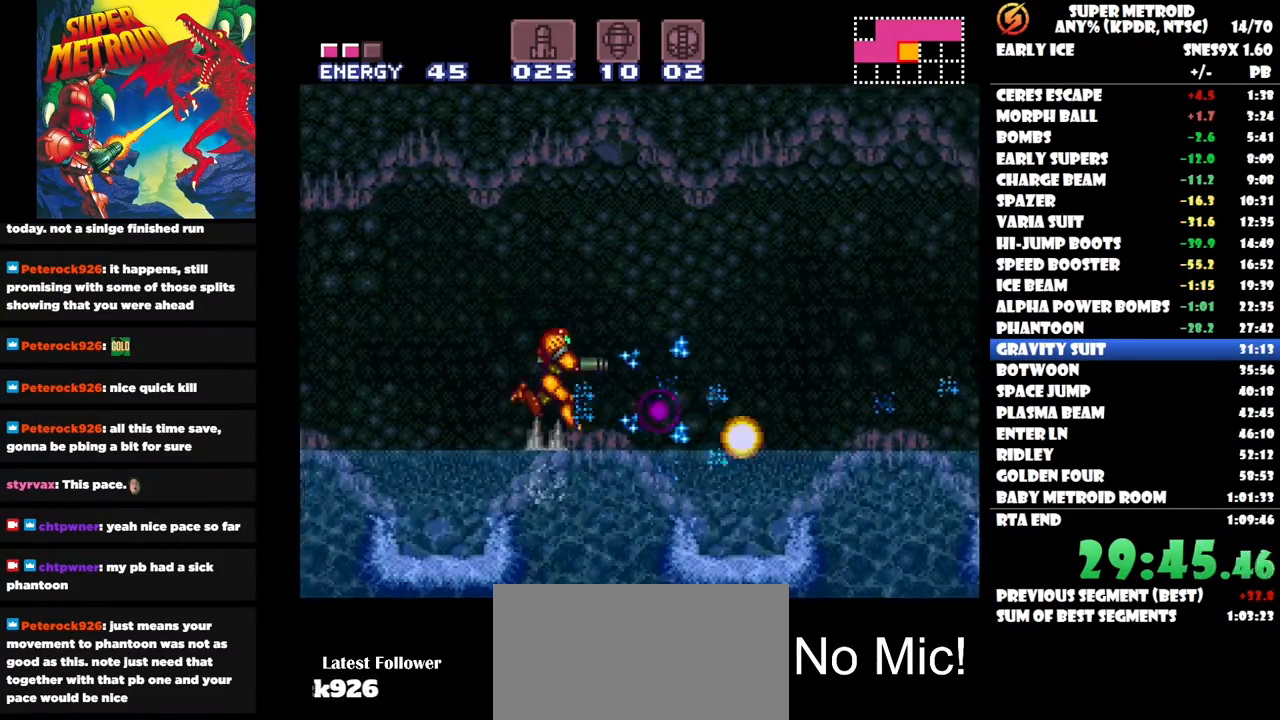
{"buttons": ["DPAD_LEFT"], "right_stick": "center", "button_events": [[100, "DPAD_RIGHT", "up"], [250, "Y", "down"], [300, "Y", "up"], [400, "Y", "down"], [450, "Y", "up"], [500, "DPAD_LEFT", "down"]]}
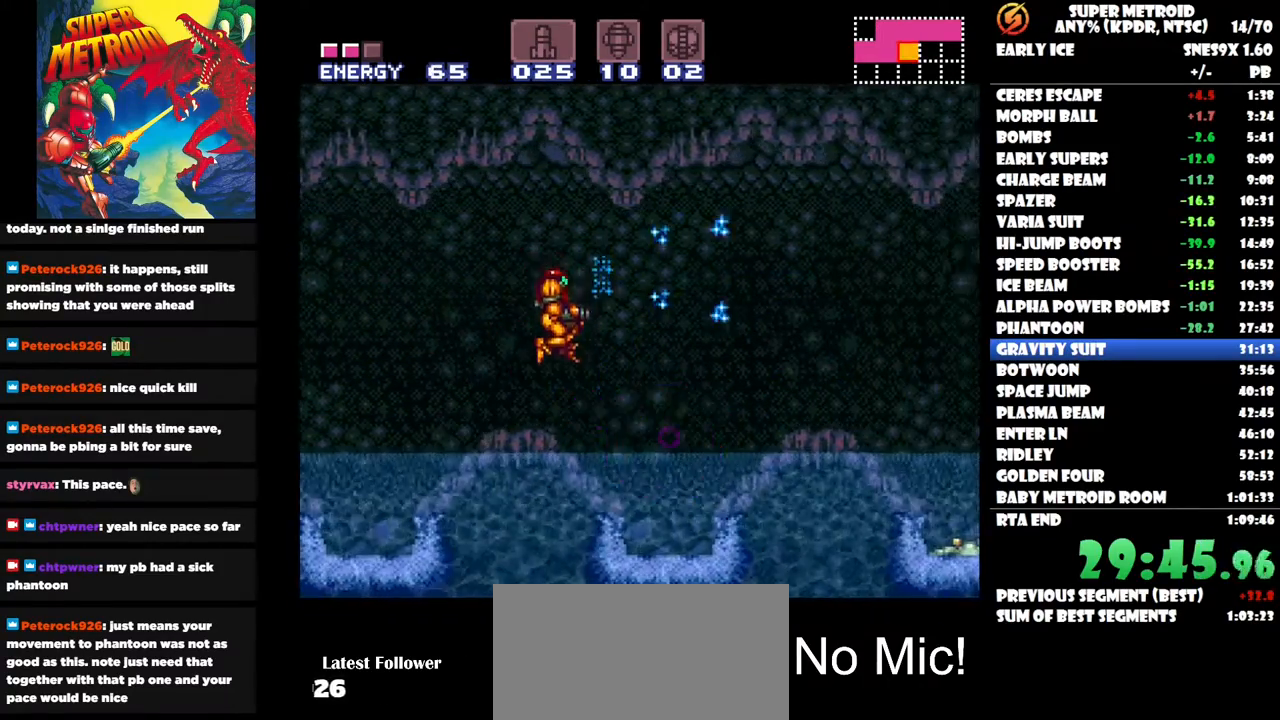
{"buttons": ["DPAD_RIGHT"], "right_stick": "center", "button_events": [[100, "DPAD_LEFT", "up"], [217, "DPAD_RIGHT", "down"]]}
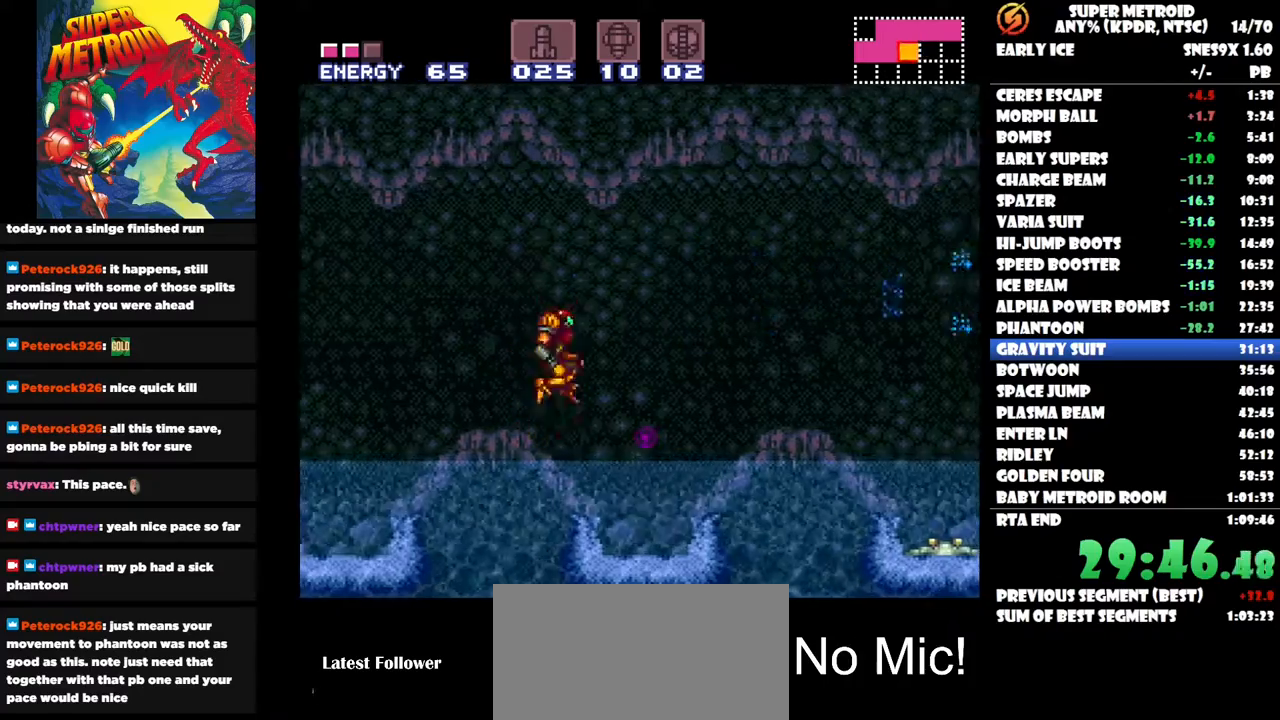
{"buttons": ["DPAD_RIGHT"], "right_stick": "center", "button_events": []}
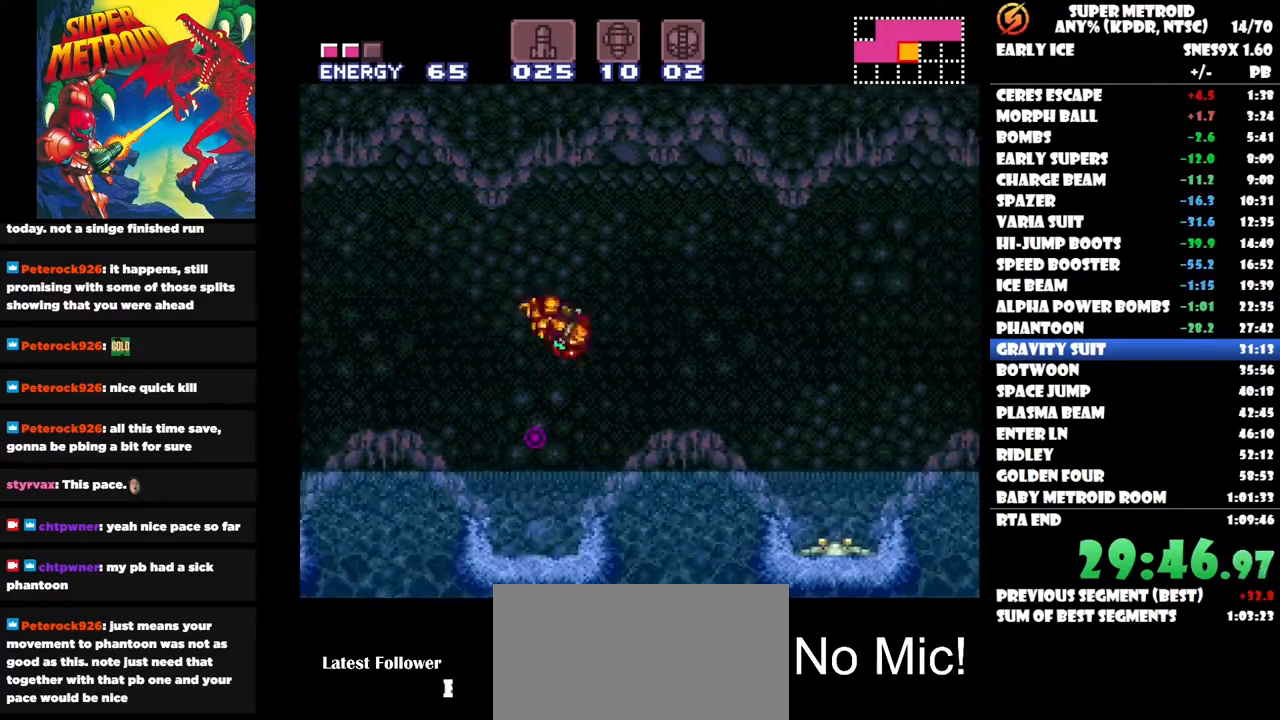
{"buttons": ["DPAD_RIGHT"], "right_stick": "center", "button_events": []}
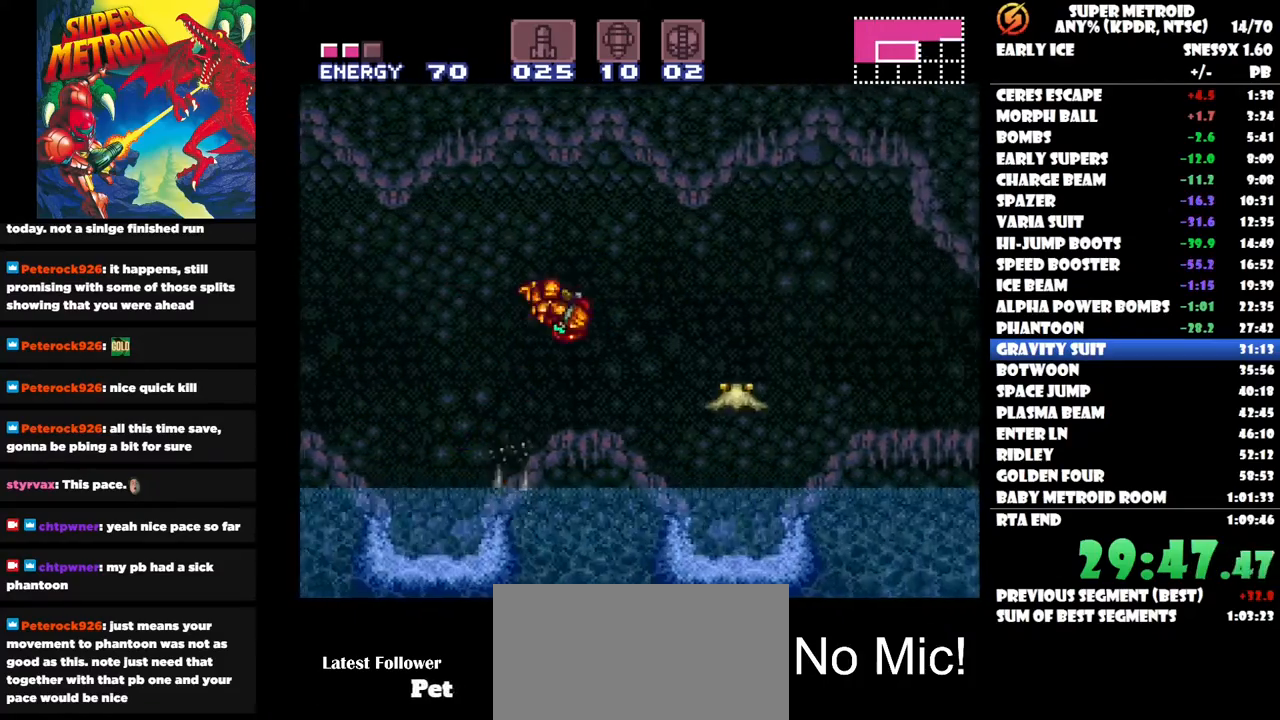
{"buttons": [], "right_stick": "center", "button_events": [[50, "DPAD_RIGHT", "up"], [50, "Y", "down"], [100, "Y", "up"], [167, "Y", "down"], [250, "Y", "up"]]}
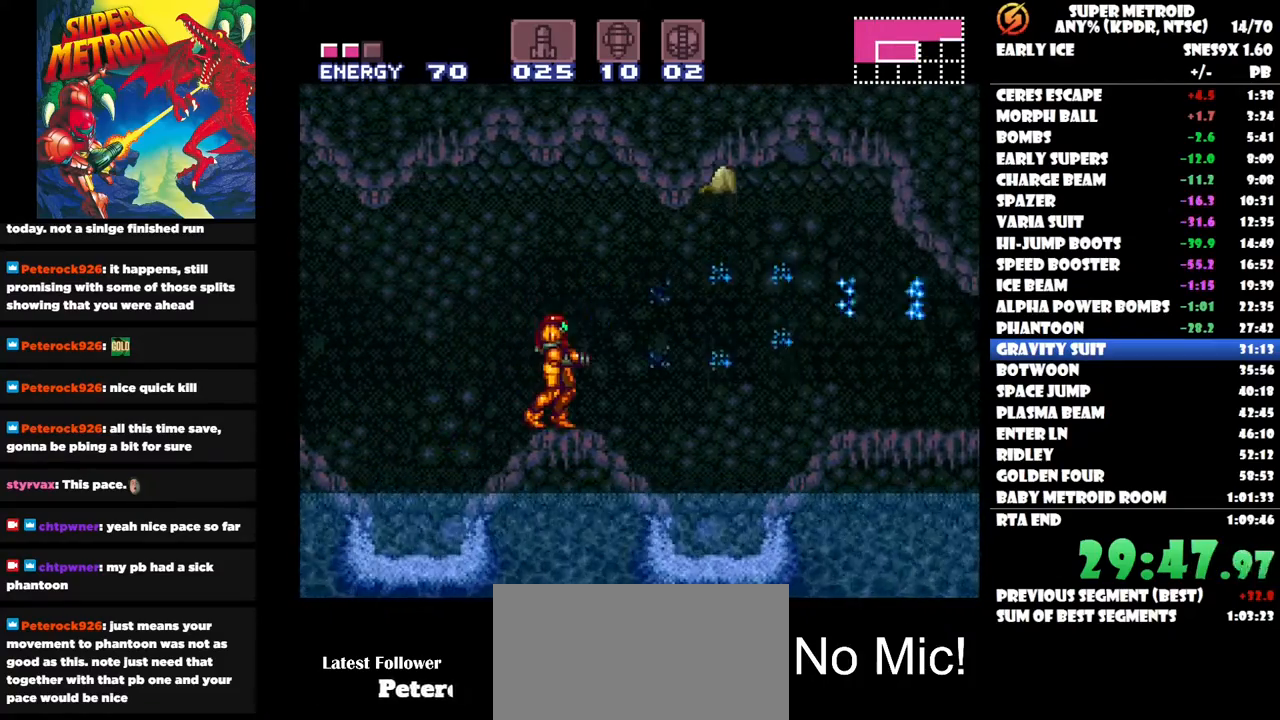
{"buttons": ["Y"], "right_stick": "center", "button_events": [[217, "Y", "down"], [300, "Y", "up"], [367, "Y", "down"], [450, "Y", "up"], [500, "Y", "down"]]}
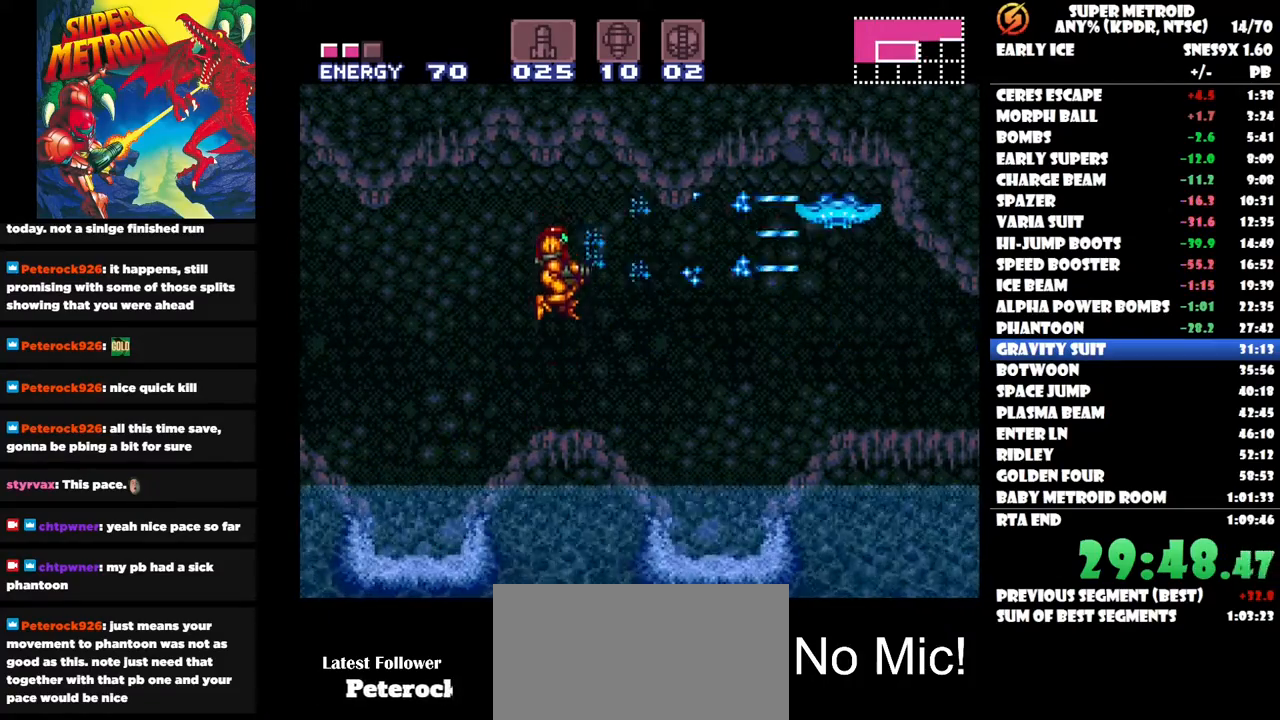
{"buttons": ["DPAD_RIGHT"], "right_stick": "center", "button_events": [[100, "Y", "up"], [150, "Y", "down"], [250, "Y", "up"], [367, "DPAD_RIGHT", "down"]]}
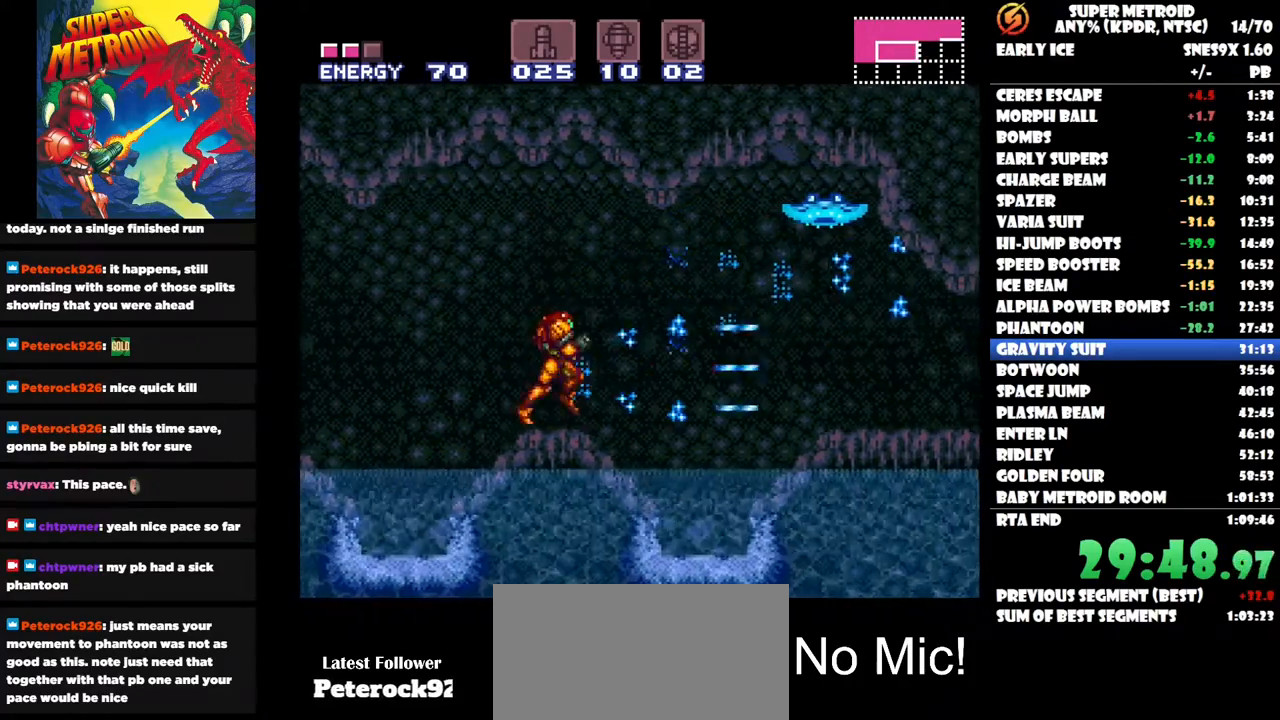
{"buttons": ["Y", "DPAD_RIGHT"], "right_stick": "center", "button_events": [[467, "Y", "down"]]}
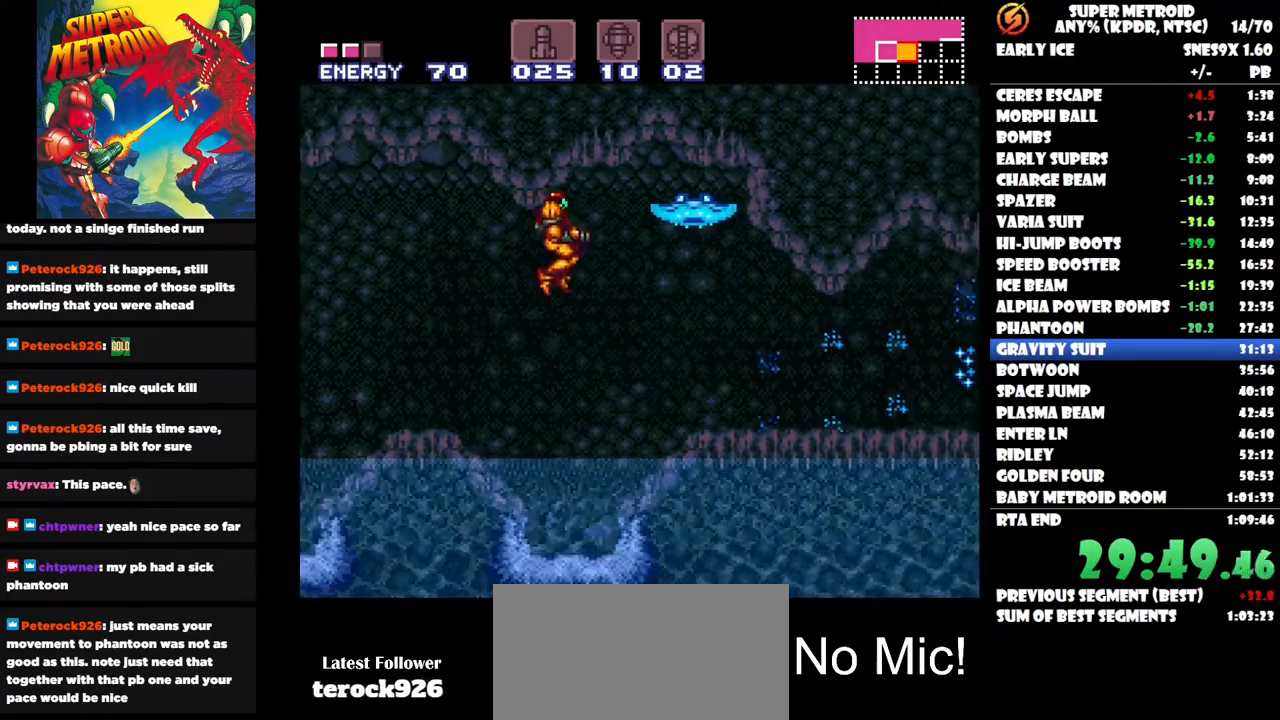
{"buttons": ["DPAD_RIGHT"], "right_stick": "center", "button_events": [[100, "Y", "up"]]}
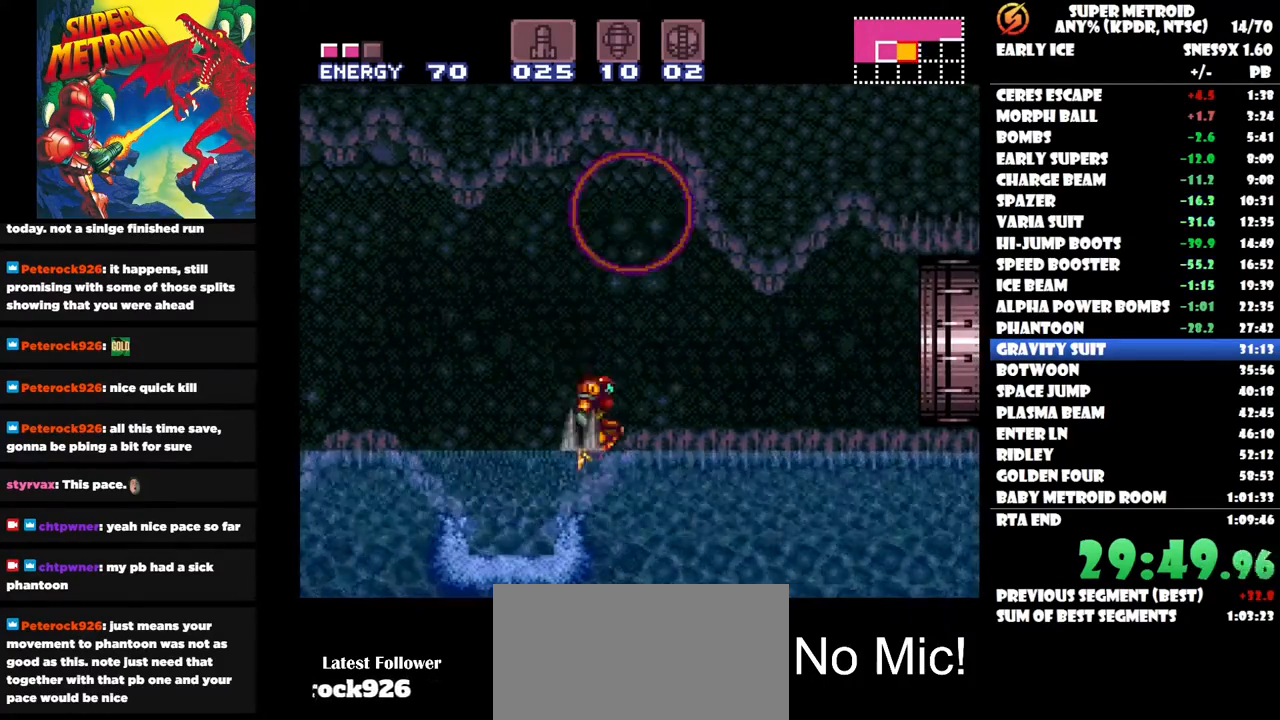
{"buttons": ["DPAD_RIGHT"], "right_stick": "center", "button_events": []}
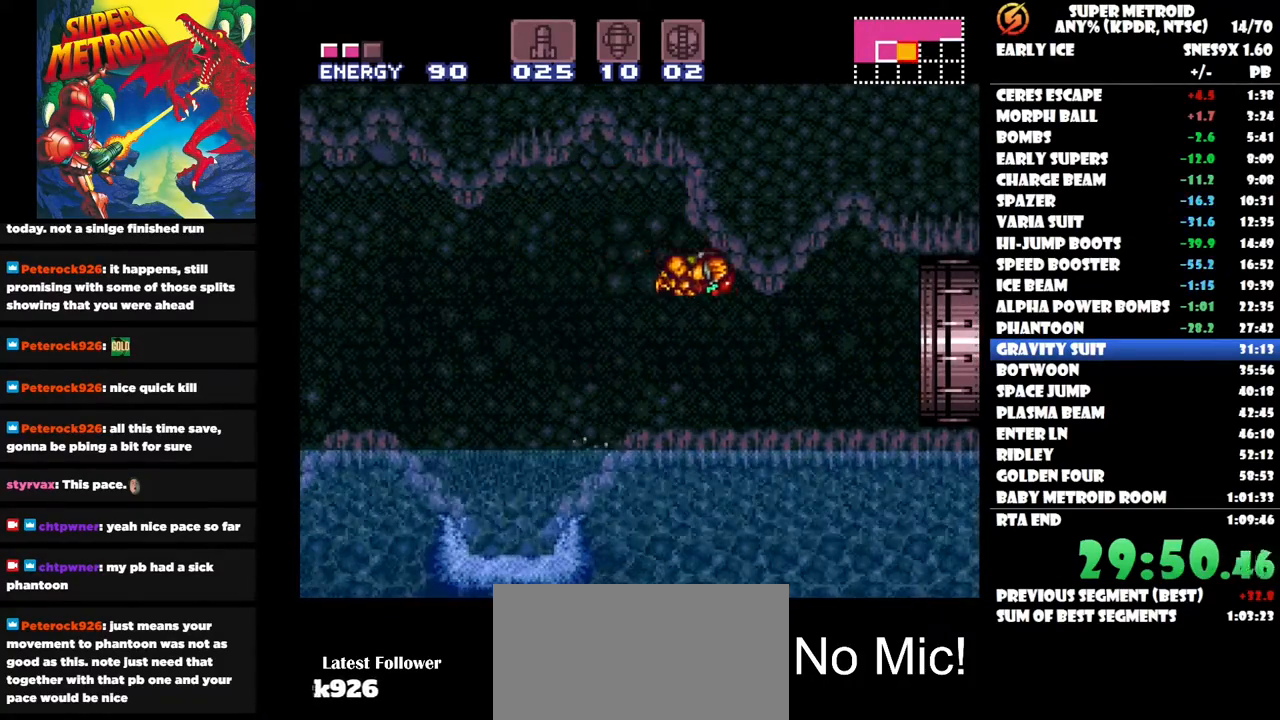
{"buttons": ["DPAD_RIGHT"], "right_stick": "center", "button_events": []}